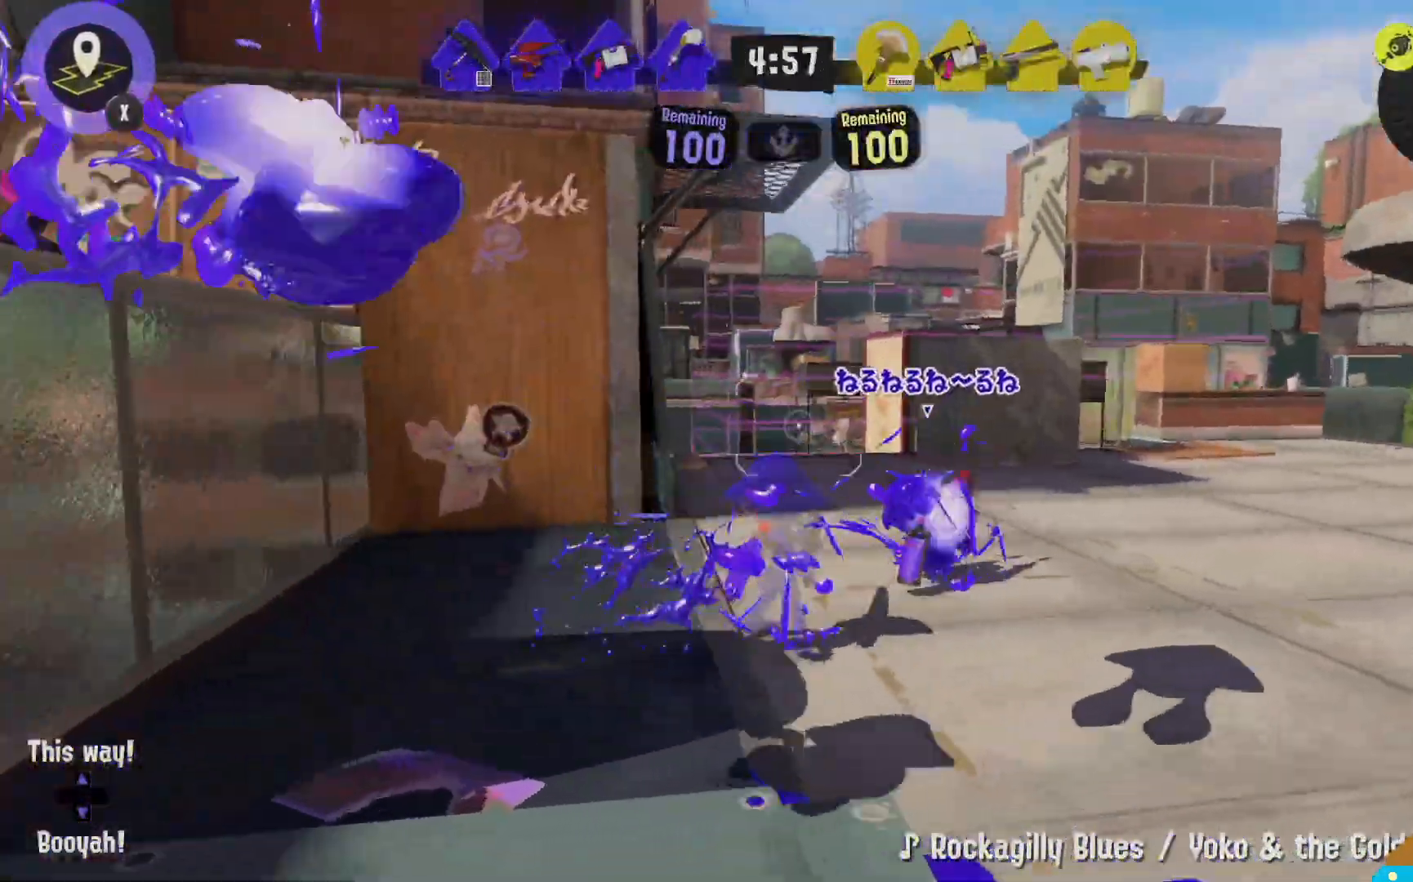
Gameplay with a controller (Nintendo layout); each line is a JSON object with the inputs held at the frame after it. "events" lists button and stick changes between this image and that frame as [ms after this image, input, new state], when the widget could be followed in between. Not read: DPAD_LEFT L3 R3.
{"buttons": ["L2"], "left_stick": "up", "right_stick": "center", "events": [[117, "L2", "down"], [117, "SELECT", "up"], [167, "left_stick", "up"], [183, "R2", "up"], [283, "right_stick", "down-right"], [333, "right_stick", "center"]]}
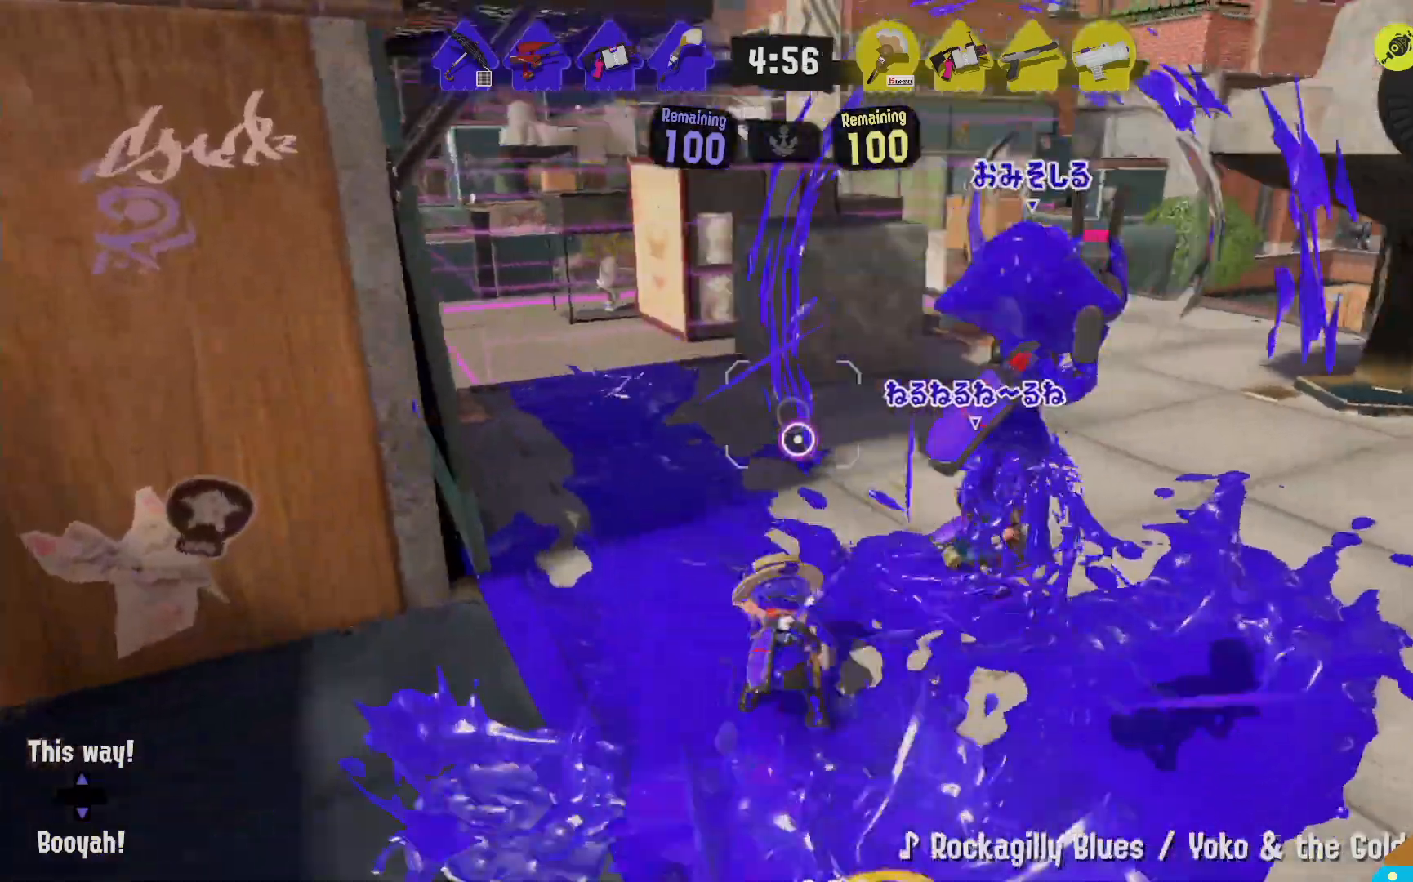
{"buttons": ["L2"], "left_stick": "up", "right_stick": "center", "events": [[67, "left_stick", "up-left"], [200, "right_stick", "left"], [283, "left_stick", "up"], [283, "right_stick", "center"]]}
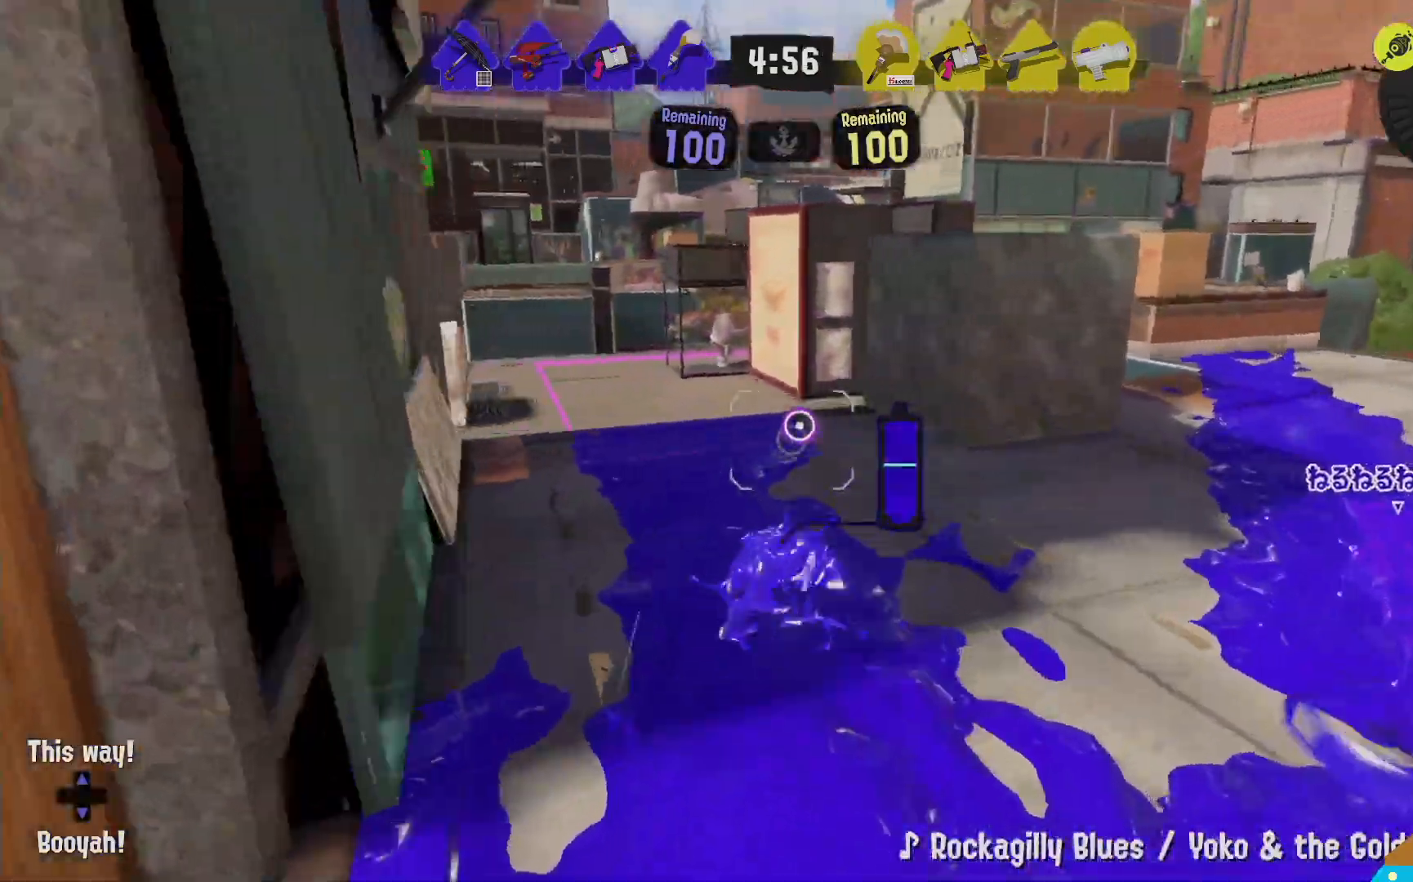
{"buttons": ["L2"], "left_stick": "up", "right_stick": "center", "events": []}
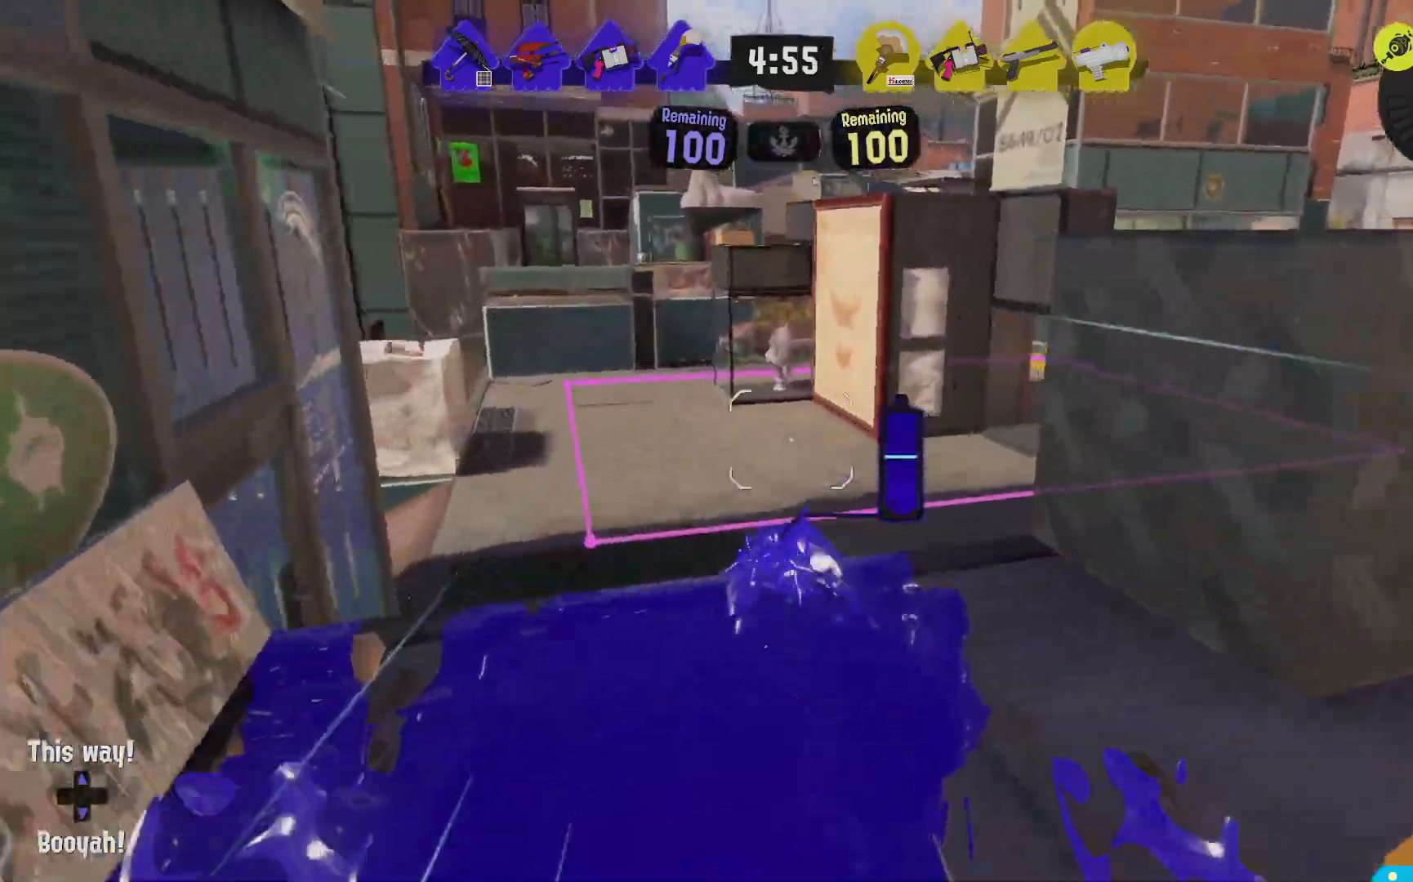
{"buttons": ["R2"], "left_stick": "up", "right_stick": "center", "events": [[17, "R2", "down"], [67, "L2", "up"]]}
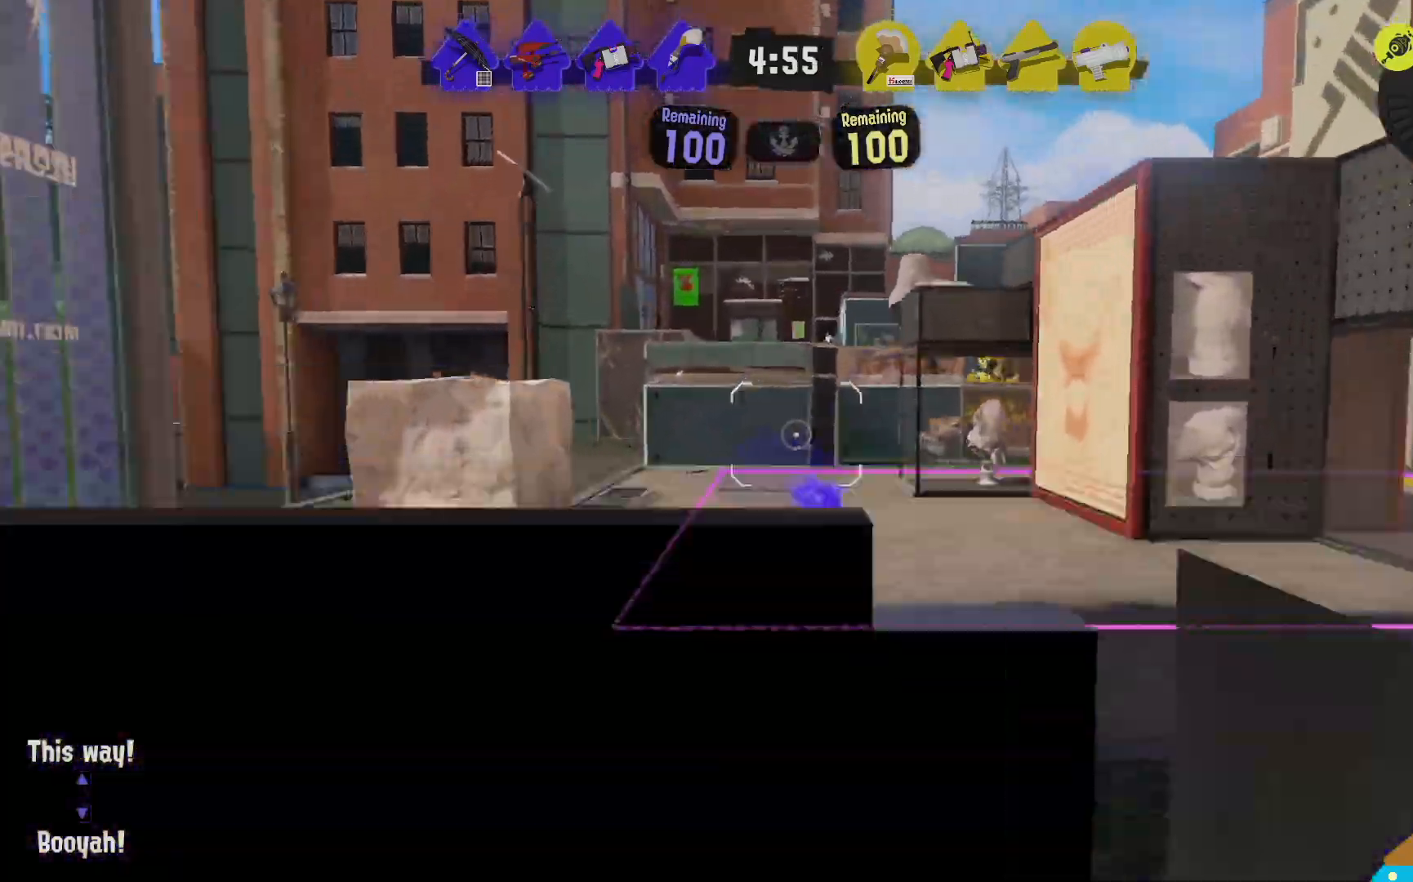
{"buttons": ["L2"], "left_stick": "up", "right_stick": "center", "events": [[17, "left_stick", "up-right"], [267, "left_stick", "up"], [417, "L2", "down"], [433, "R2", "up"]]}
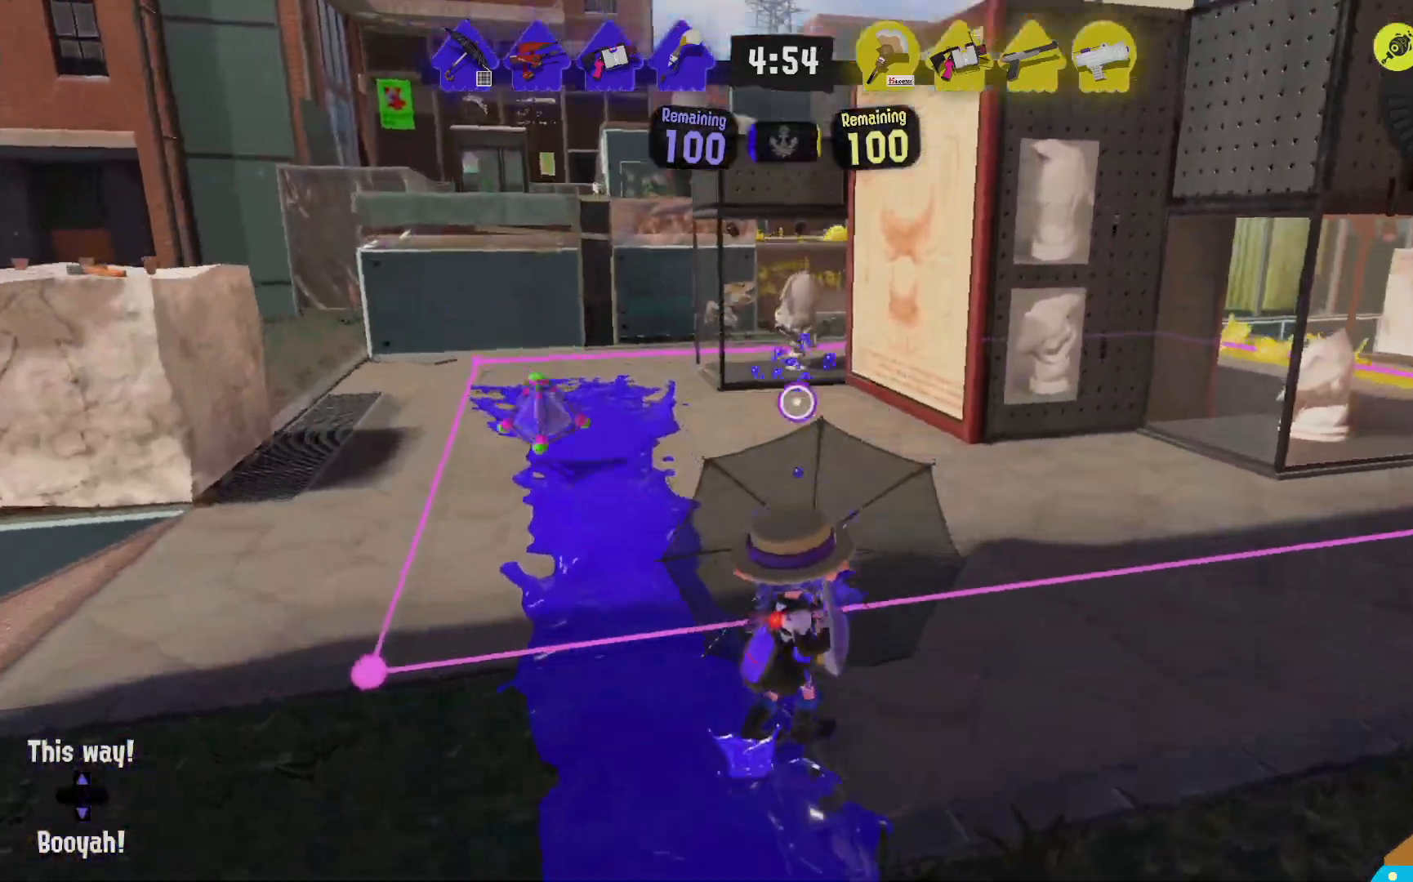
{"buttons": ["L2"], "left_stick": "up-left", "right_stick": "center", "events": [[50, "left_stick", "up-left"], [117, "right_stick", "down-right"], [217, "right_stick", "center"]]}